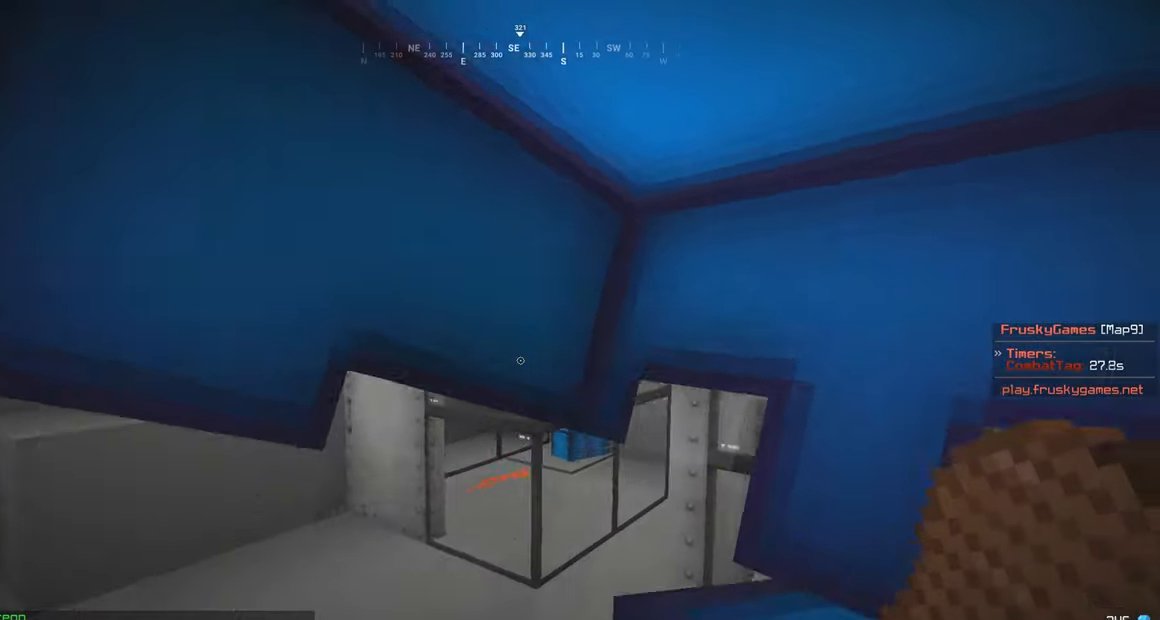
Gameplay with keyboard and mouse; each line is a JSON object with the keys and mouse buttons held at the frame after it. "events" lists presses ("down") and releases ("up") of "a", "d", "s", "w", "mouse_left" and "mouse_right" between this image and that frame as [ms after this image, input, new state], when the widget could be followed in between. "mouse_left", "mouse_right" = the "left", "right" buttons of the "mouse" list. No other keys are recorded. Fast repeated clicks can show as one long hold. Mouse movement is not recorded.
{"keys": ["a", "w"], "mouse": [], "events": [[250, "w", "down"], [283, "s", "up"]]}
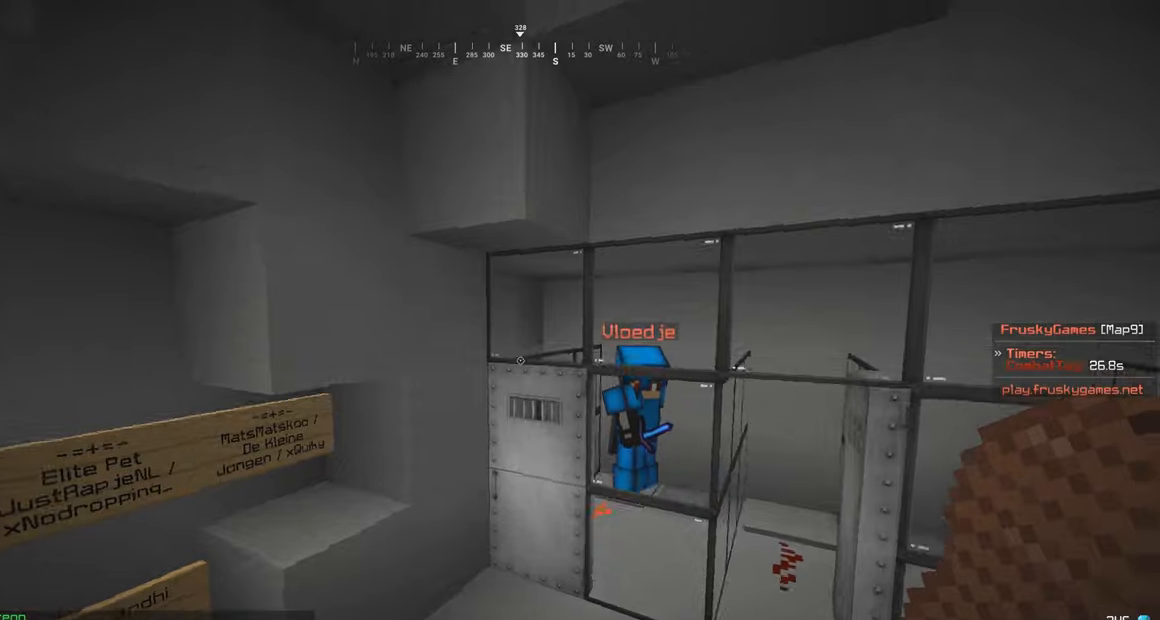
{"keys": [], "mouse": [], "events": [[100, "a", "up"], [150, "d", "down"], [400, "w", "up"], [500, "d", "up"]]}
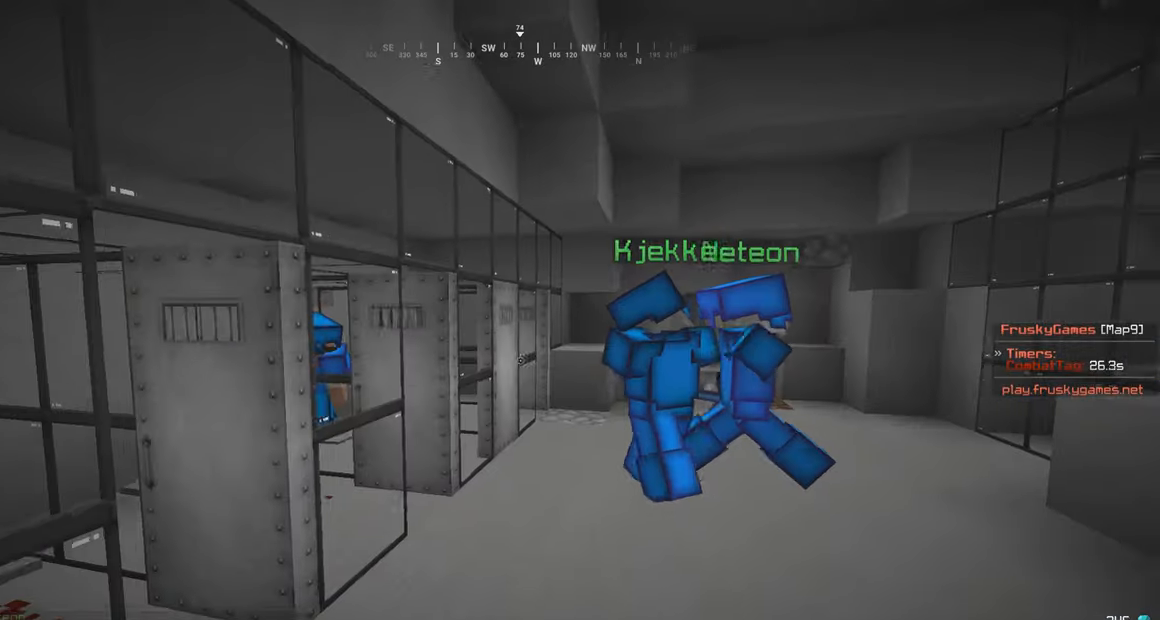
{"keys": ["d", "w"], "mouse": [], "events": [[300, "w", "down"], [400, "d", "down"]]}
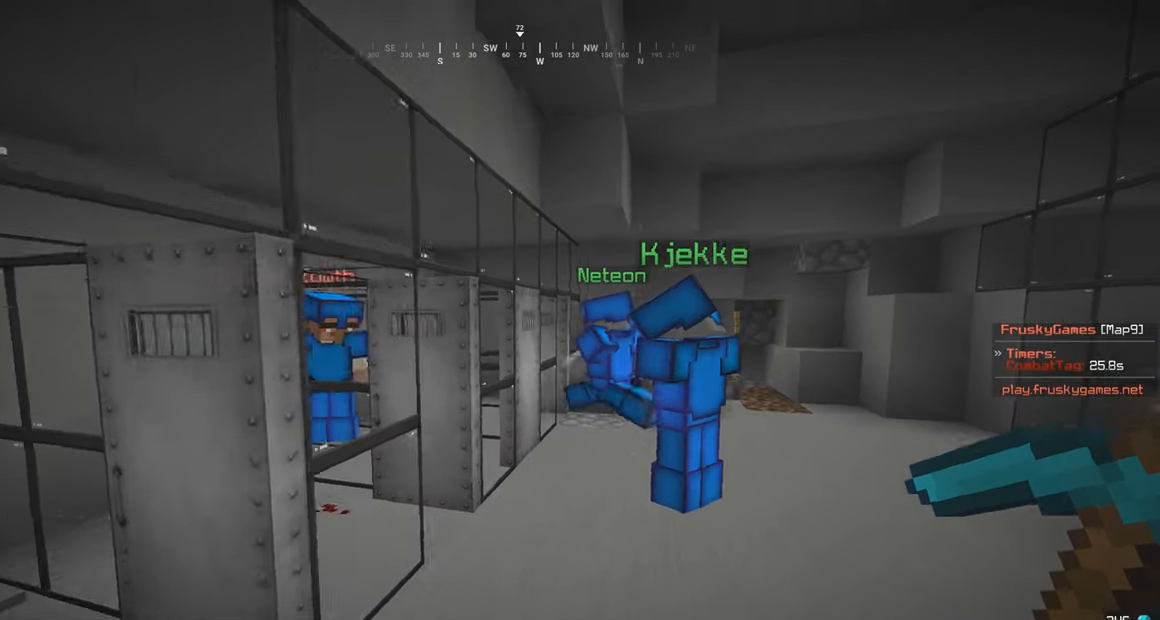
{"keys": [], "mouse": [], "events": [[250, "d", "up"], [250, "w", "up"]]}
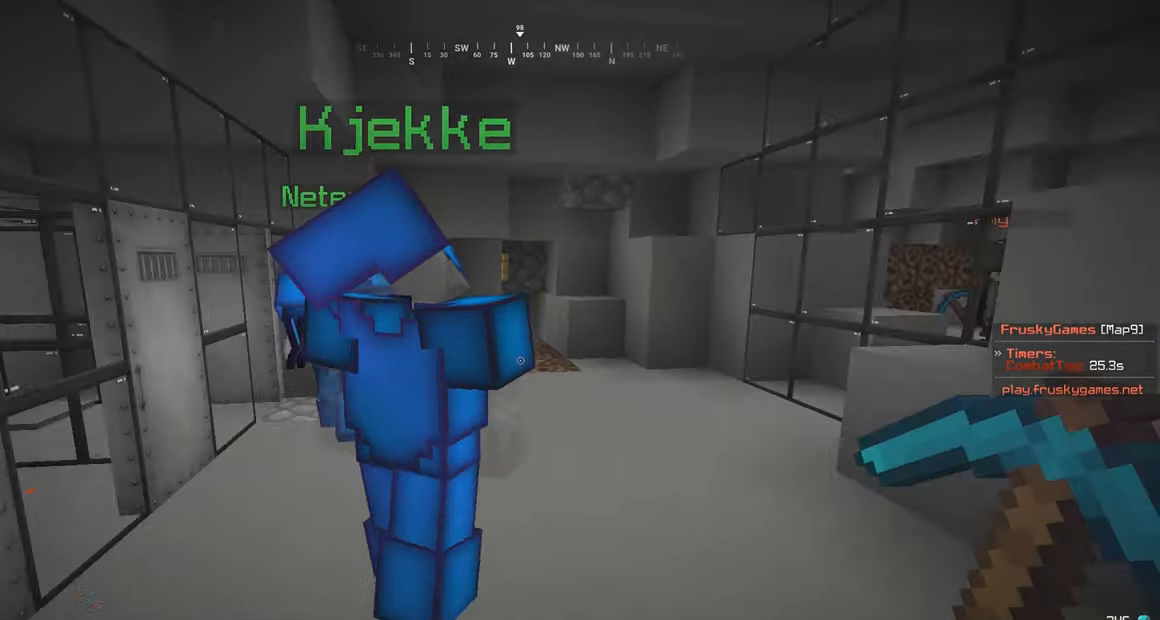
{"keys": [], "mouse": [], "events": []}
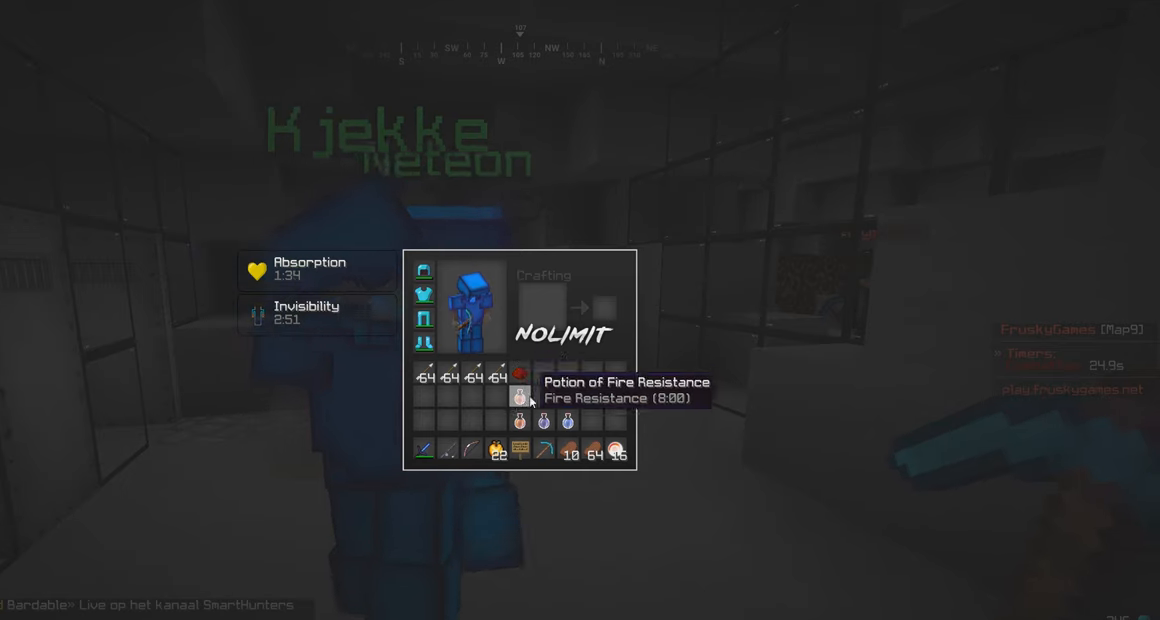
{"keys": [], "mouse": [], "events": []}
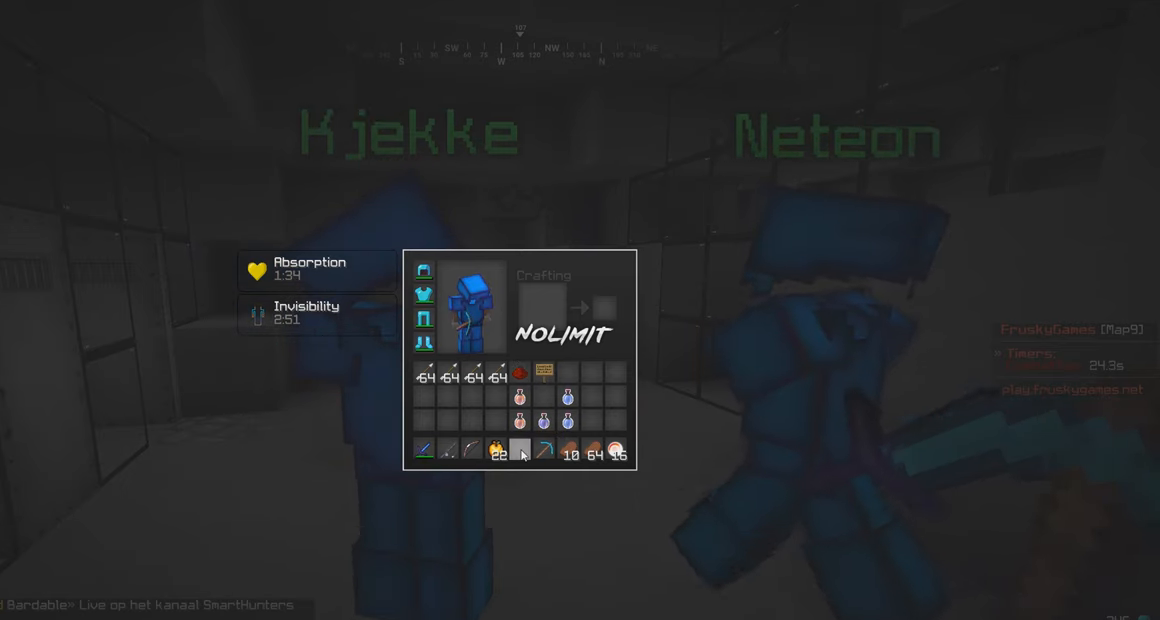
{"keys": [], "mouse": [], "events": []}
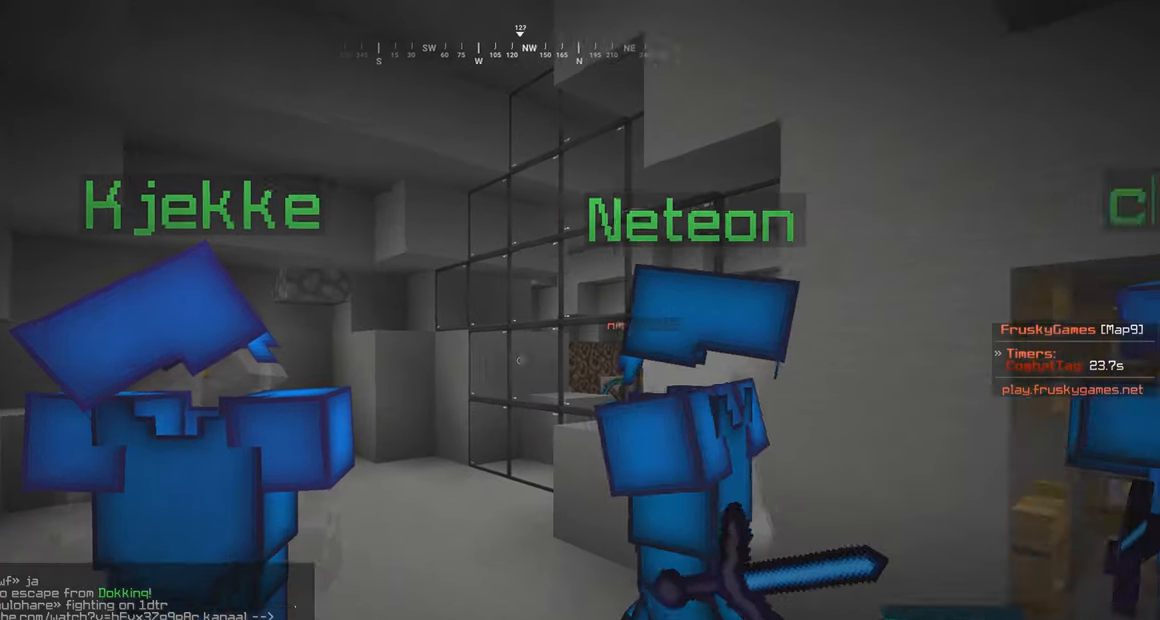
{"keys": ["w"], "mouse": [], "events": [[100, "d", "down"], [150, "w", "down"], [350, "d", "up"]]}
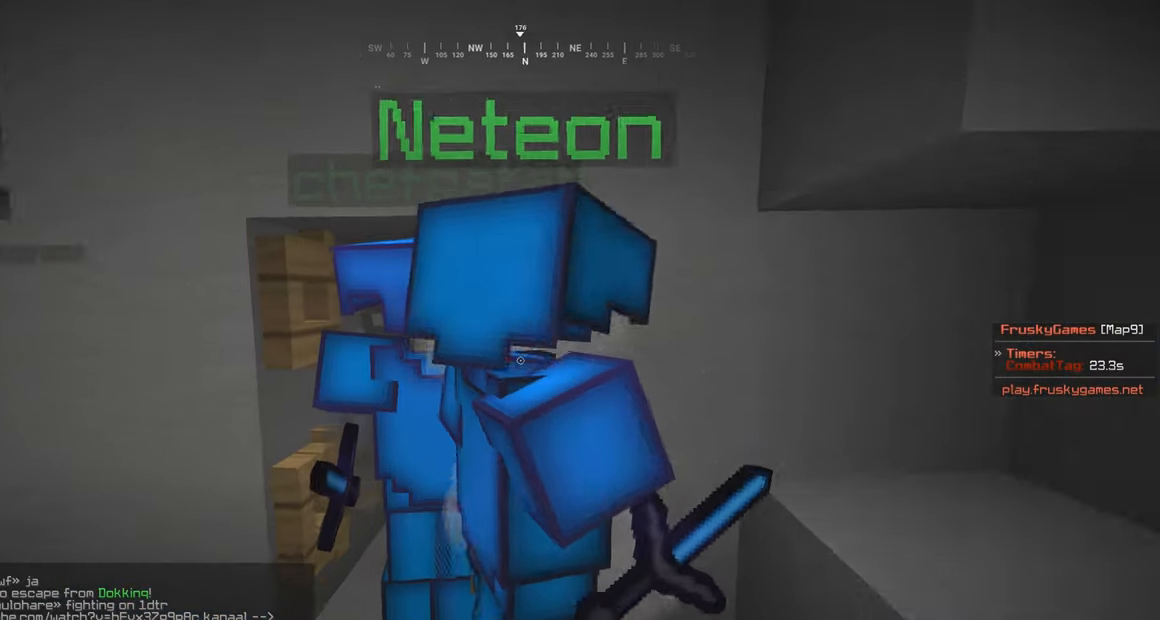
{"keys": ["w"], "mouse": [], "events": [[84, "w", "up"], [150, "a", "down"], [200, "w", "down"], [434, "a", "up"]]}
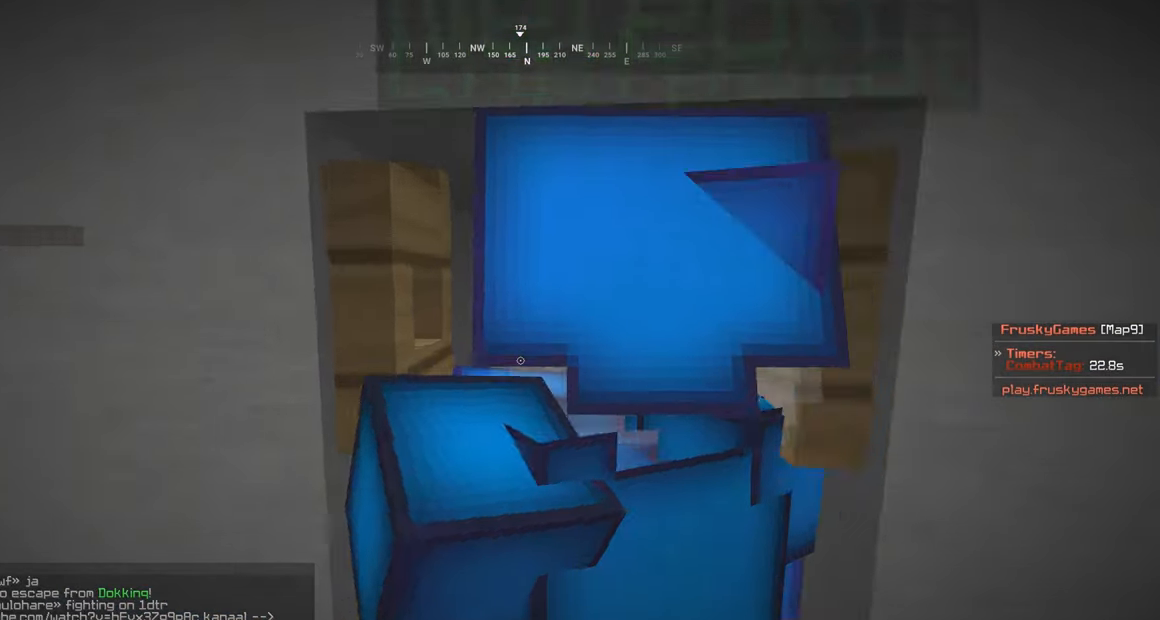
{"keys": ["w"], "mouse": [], "events": []}
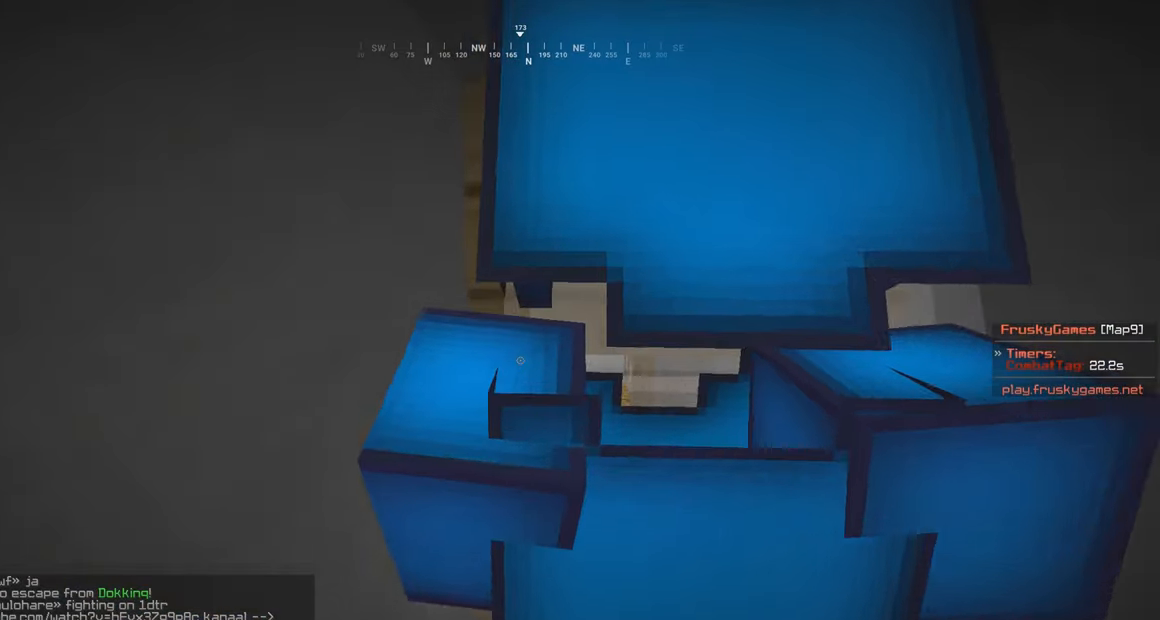
{"keys": ["a", "s"], "mouse": [], "events": [[50, "w", "up"], [100, "s", "down"], [400, "a", "down"]]}
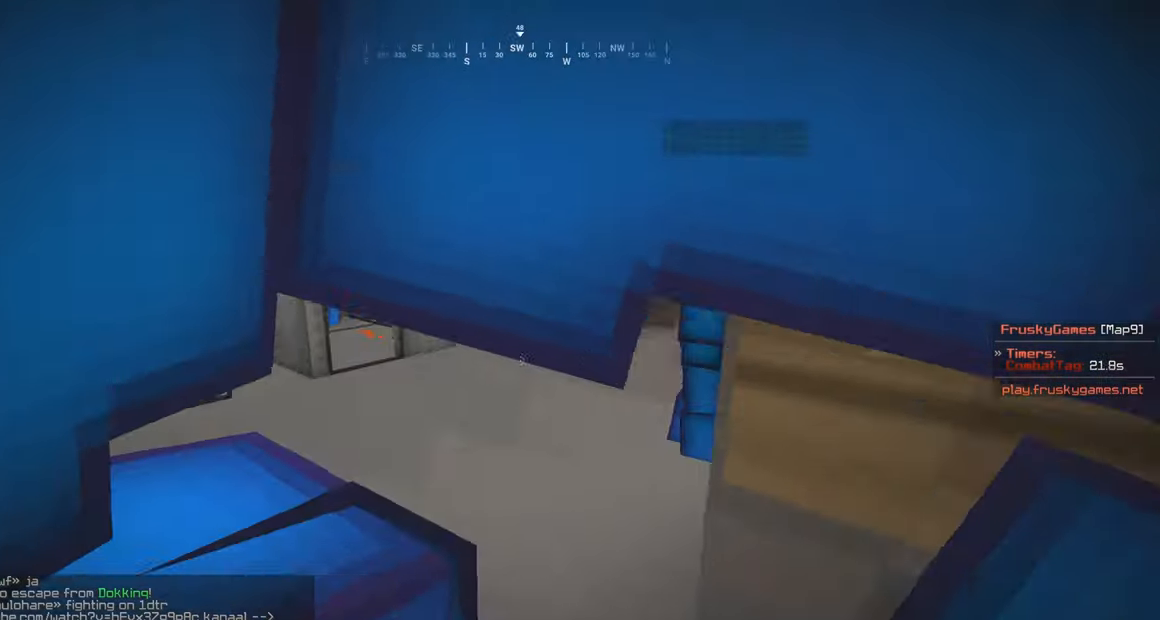
{"keys": [], "mouse": [], "events": [[50, "s", "up"], [50, "w", "down"], [300, "a", "up"], [300, "w", "up"]]}
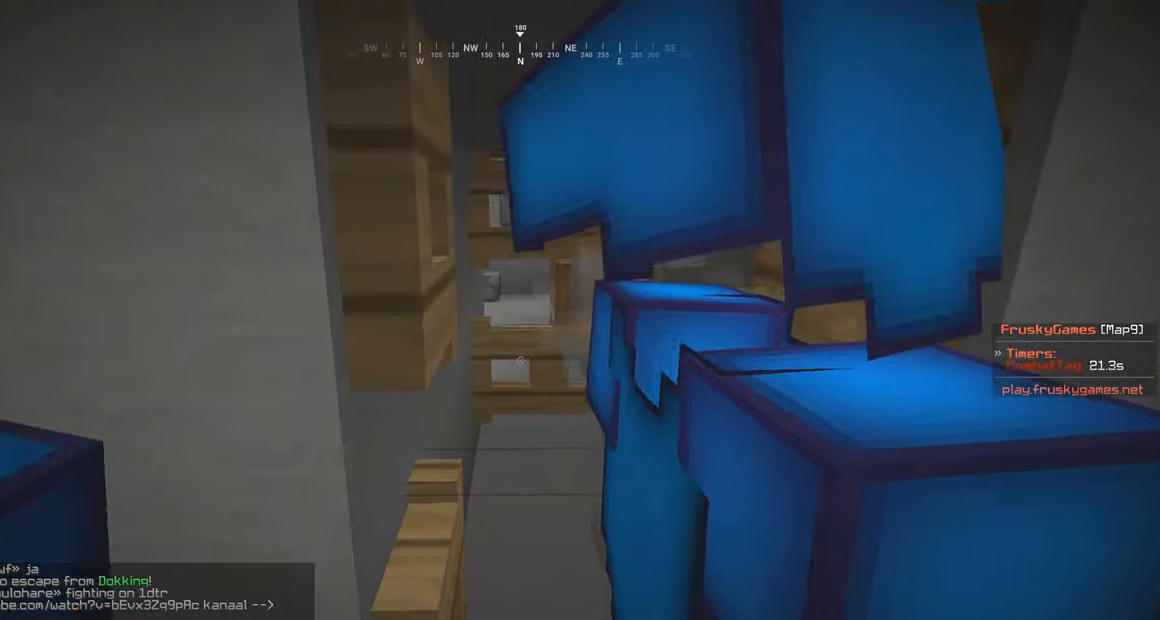
{"keys": [], "mouse": [], "events": [[100, "d", "down"], [183, "d", "up"], [350, "a", "down"], [433, "a", "up"]]}
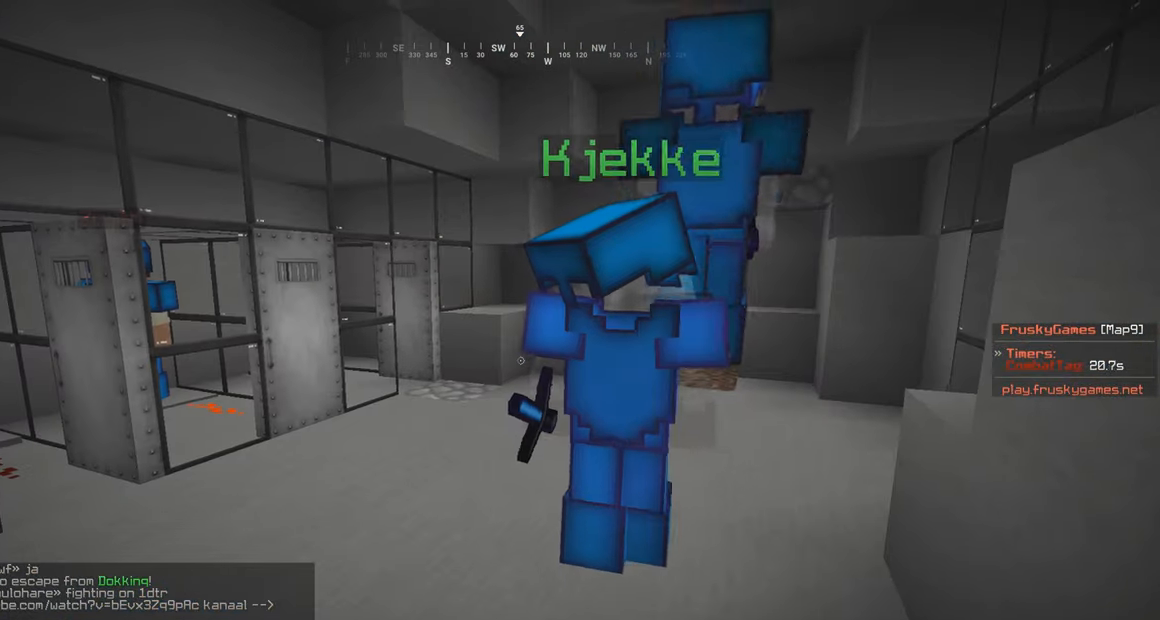
{"keys": [], "mouse": [], "events": []}
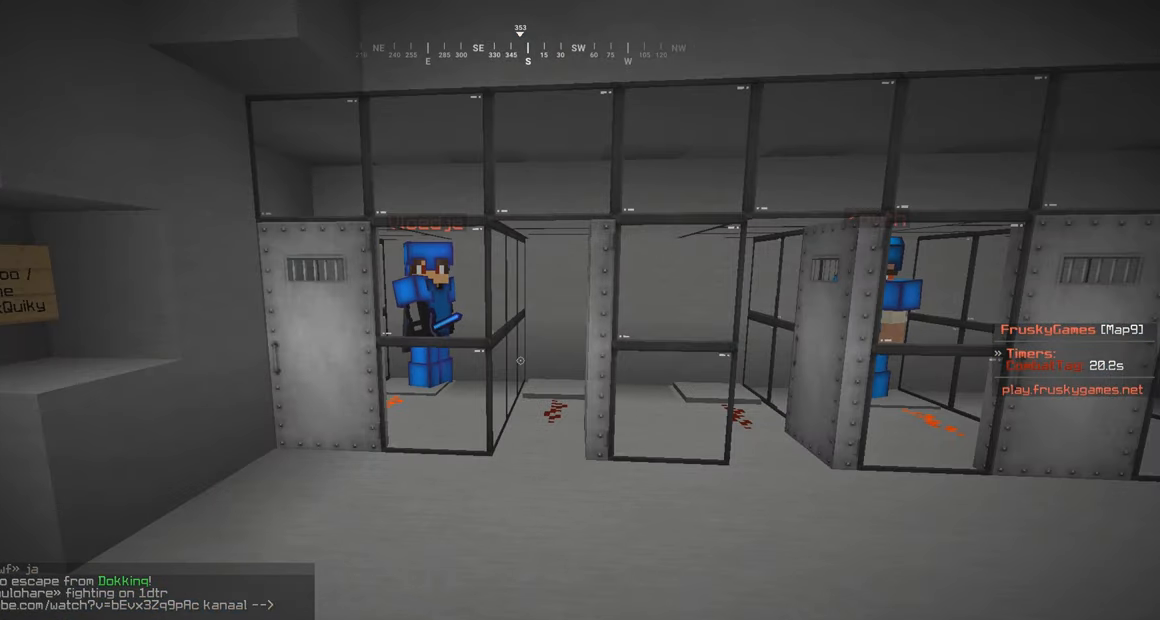
{"keys": ["a", "w"], "mouse": [], "events": [[350, "a", "down"], [400, "w", "down"]]}
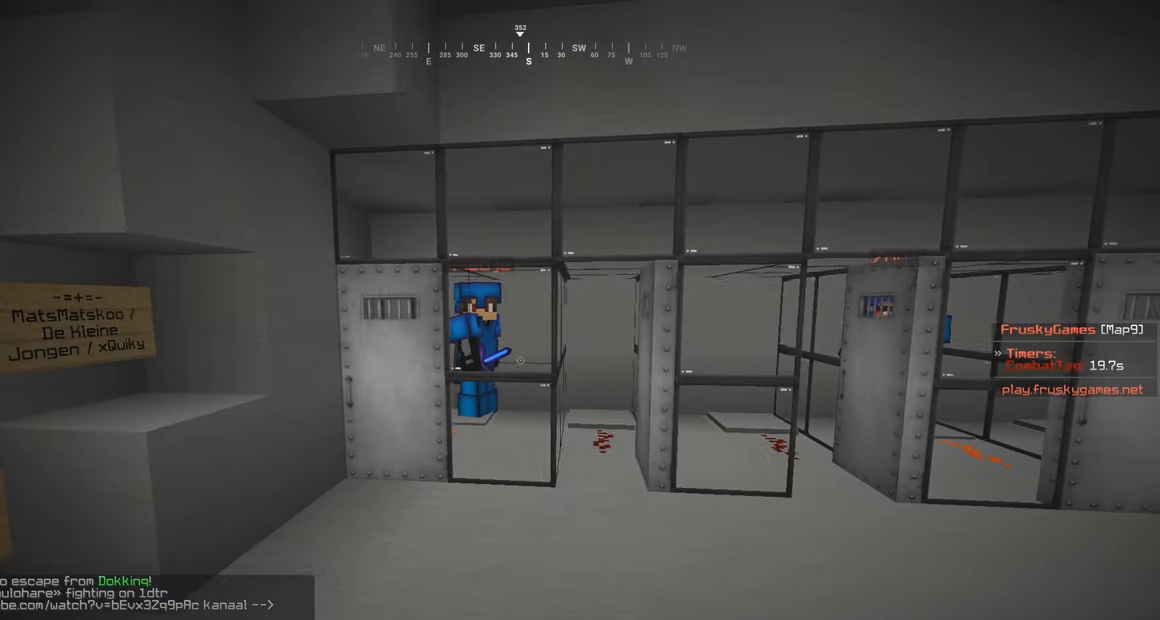
{"keys": ["d", "w"], "mouse": [], "events": [[150, "a", "up"], [500, "d", "down"]]}
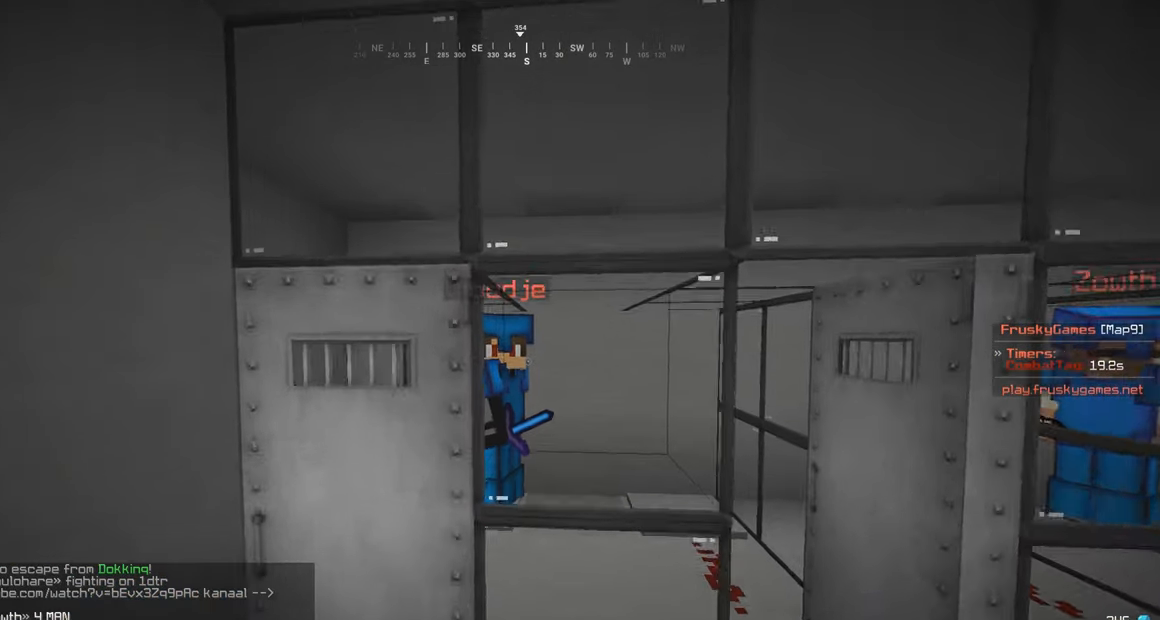
{"keys": [], "mouse": ["right"], "events": [[100, "mouse_right", "down"], [233, "mouse_right", "up"], [283, "d", "up"], [300, "mouse_right", "down"], [333, "w", "up"]]}
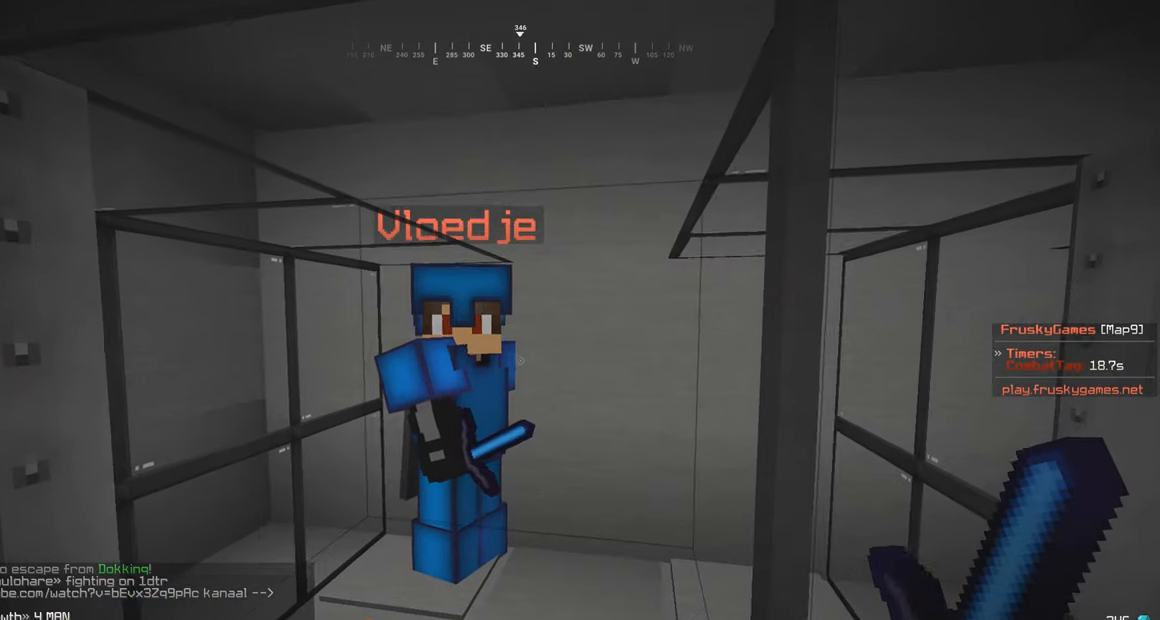
{"keys": [], "mouse": ["right"], "events": []}
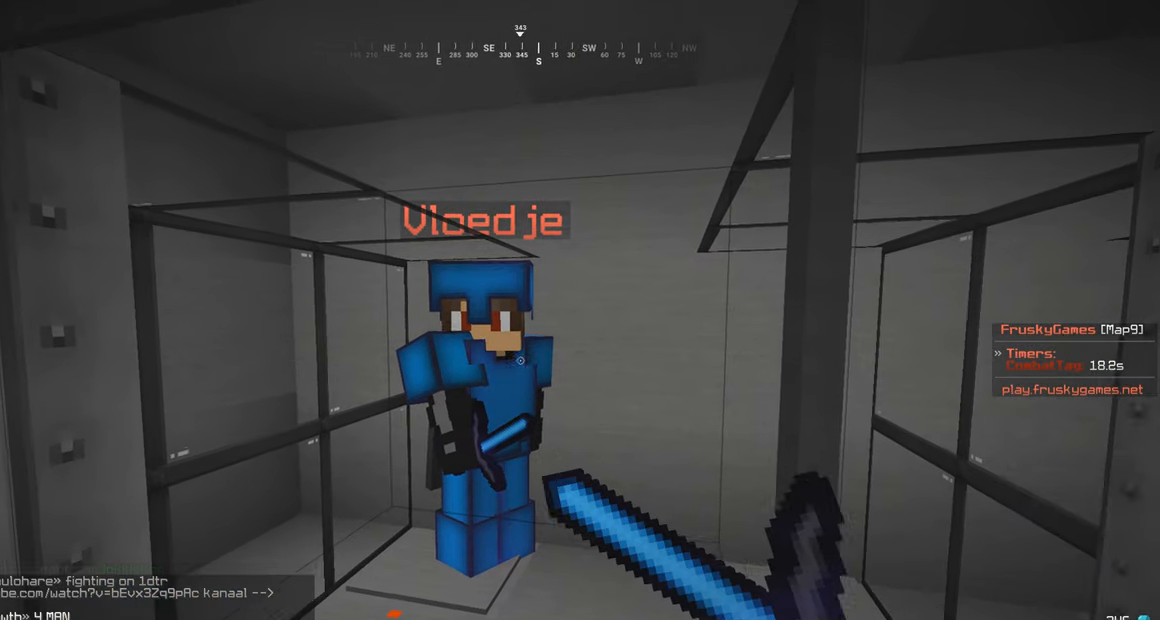
{"keys": [], "mouse": ["right"], "events": []}
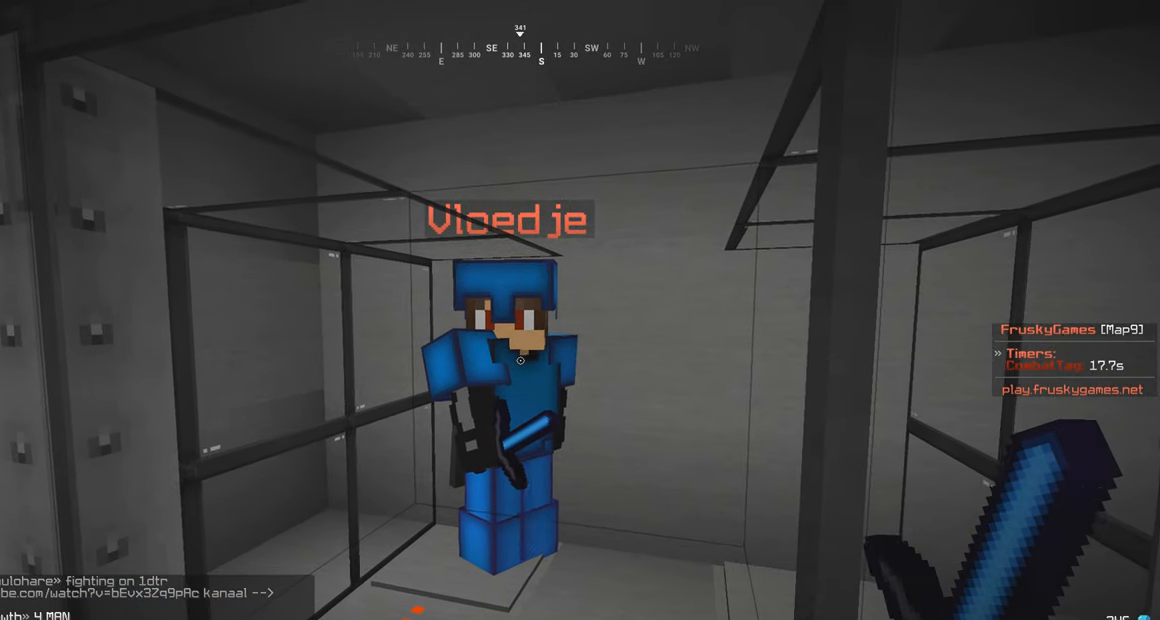
{"keys": [], "mouse": ["right"], "events": [[433, "mouse_right", "up"], [500, "mouse_right", "down"]]}
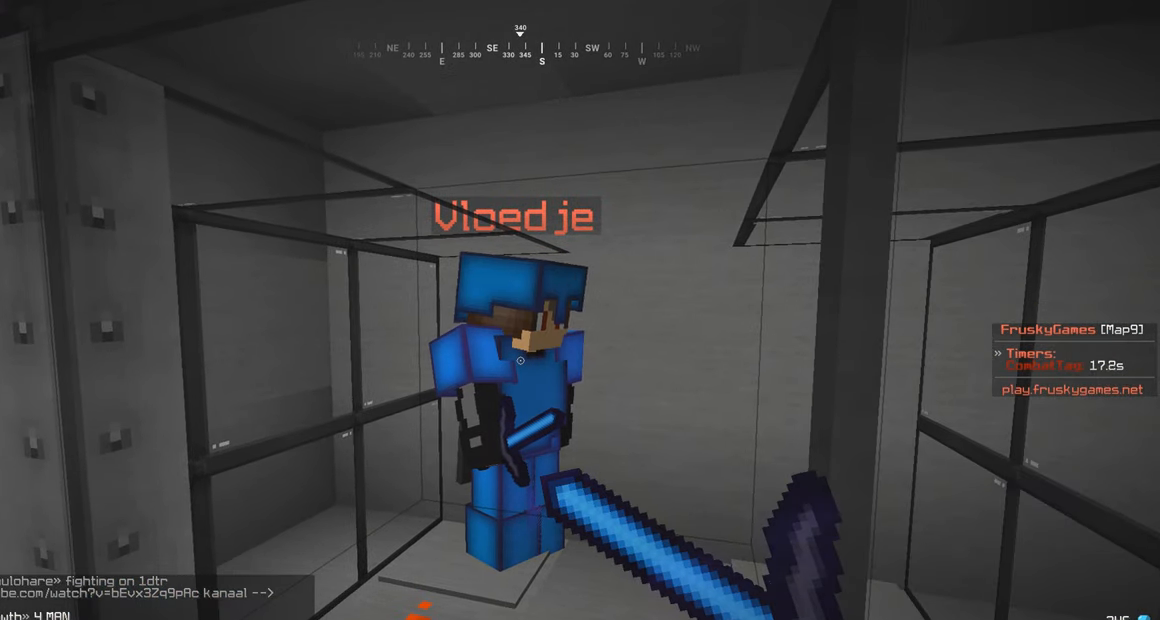
{"keys": [], "mouse": ["right"], "events": []}
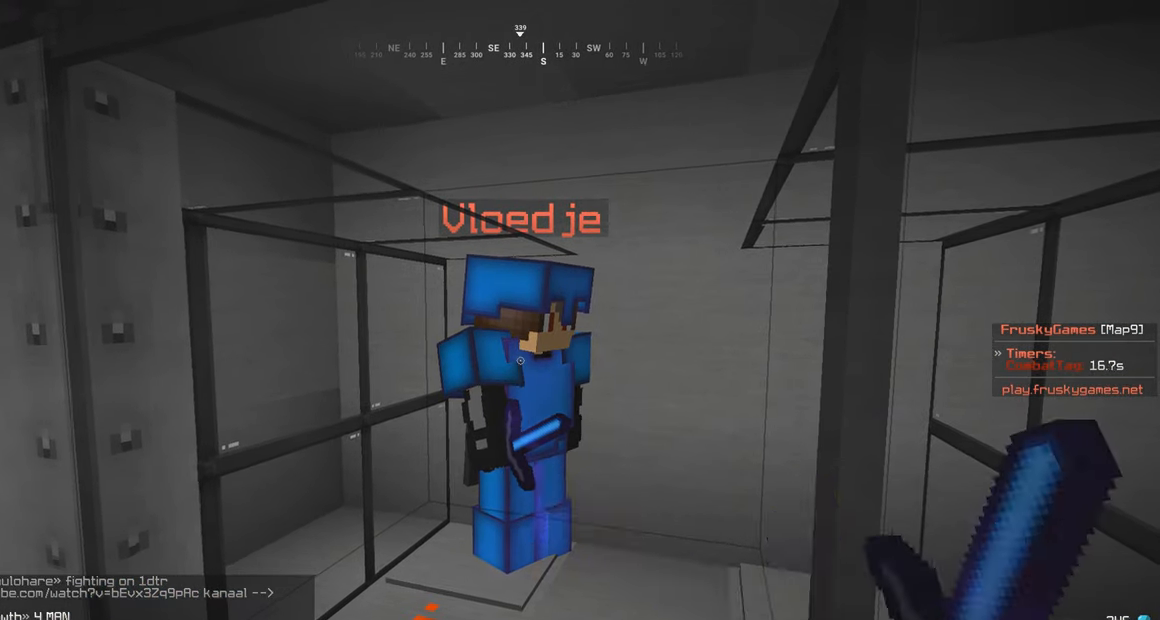
{"keys": [], "mouse": [], "events": [[33, "mouse_right", "up"], [100, "mouse_right", "down"], [450, "mouse_right", "up"]]}
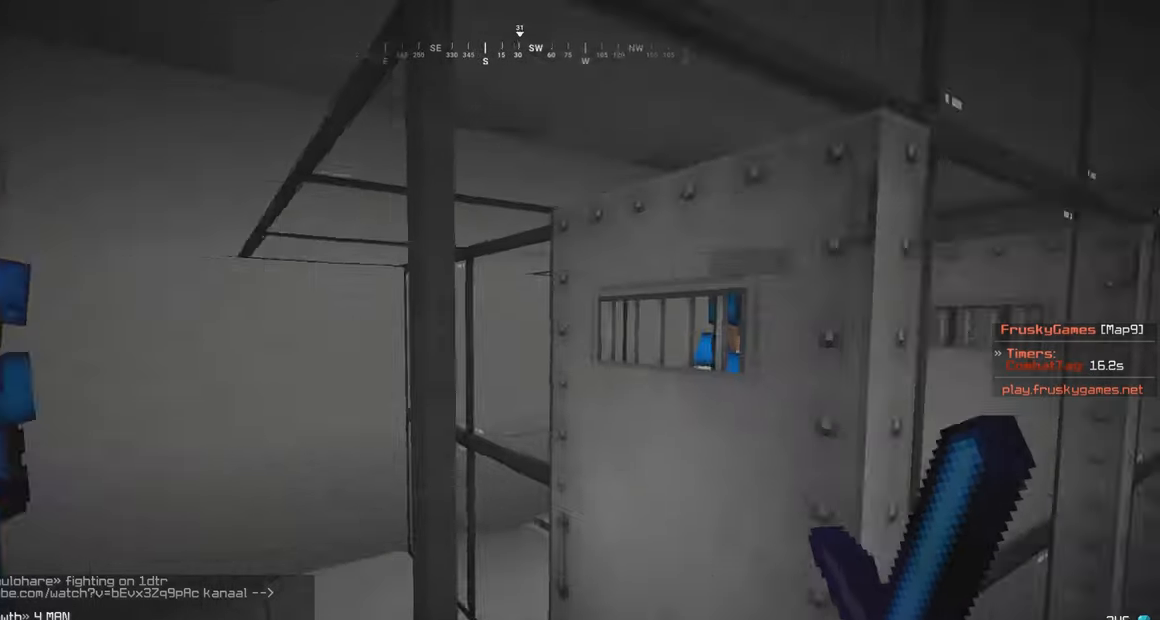
{"keys": [], "mouse": [], "events": []}
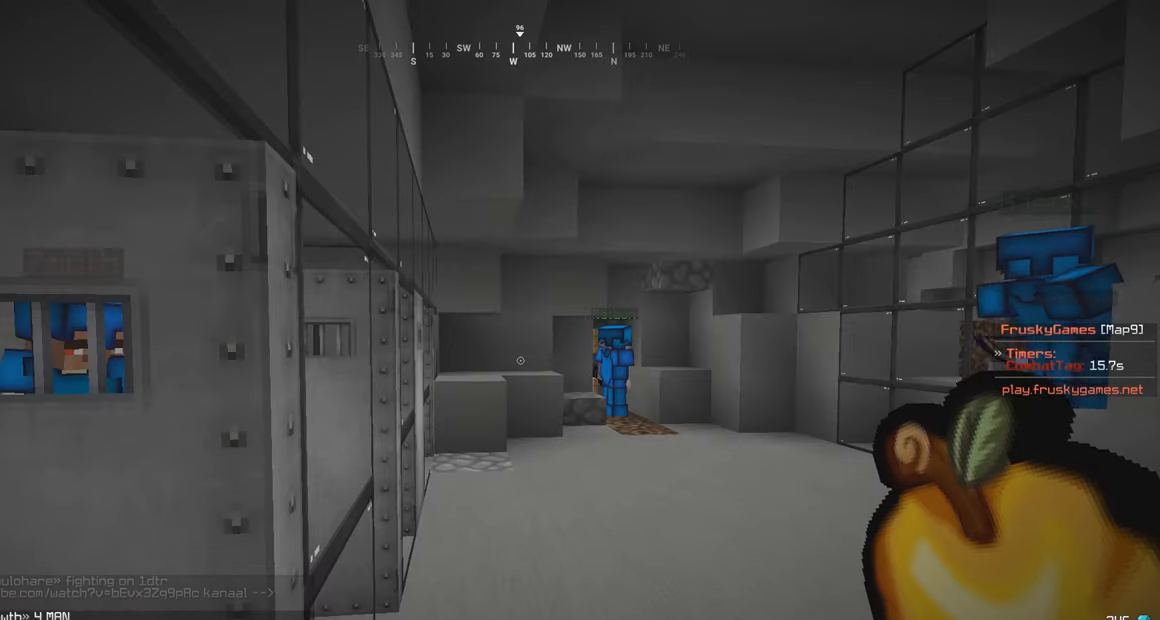
{"keys": ["d", "w"], "mouse": [], "events": [[300, "w", "down"], [350, "d", "down"]]}
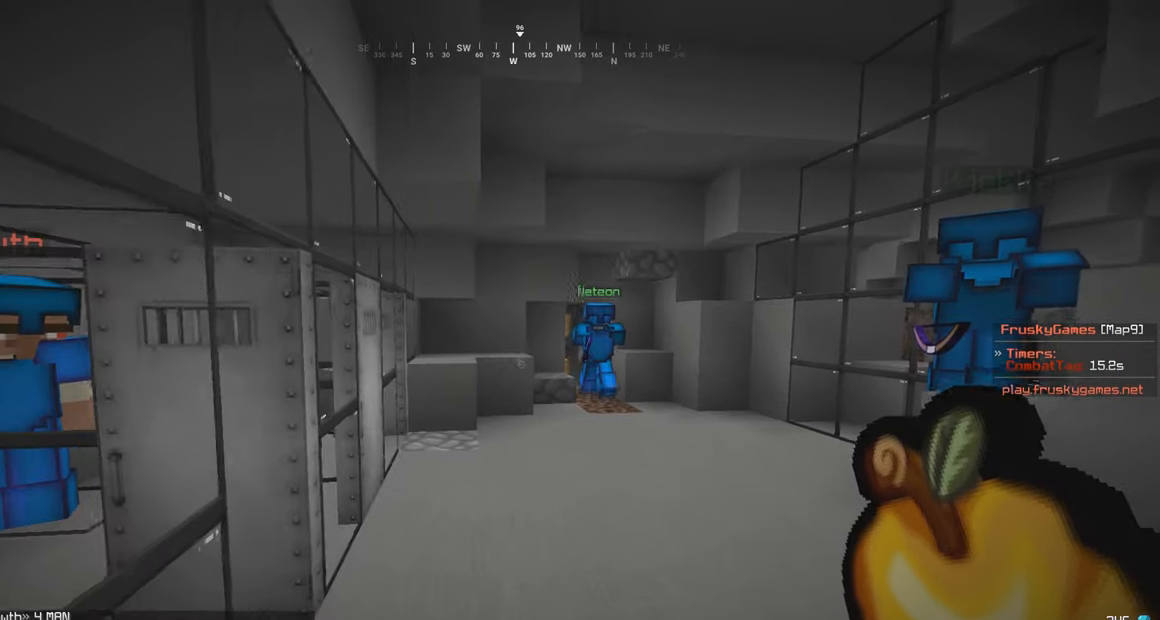
{"keys": [], "mouse": [], "events": [[300, "d", "up"], [333, "w", "up"]]}
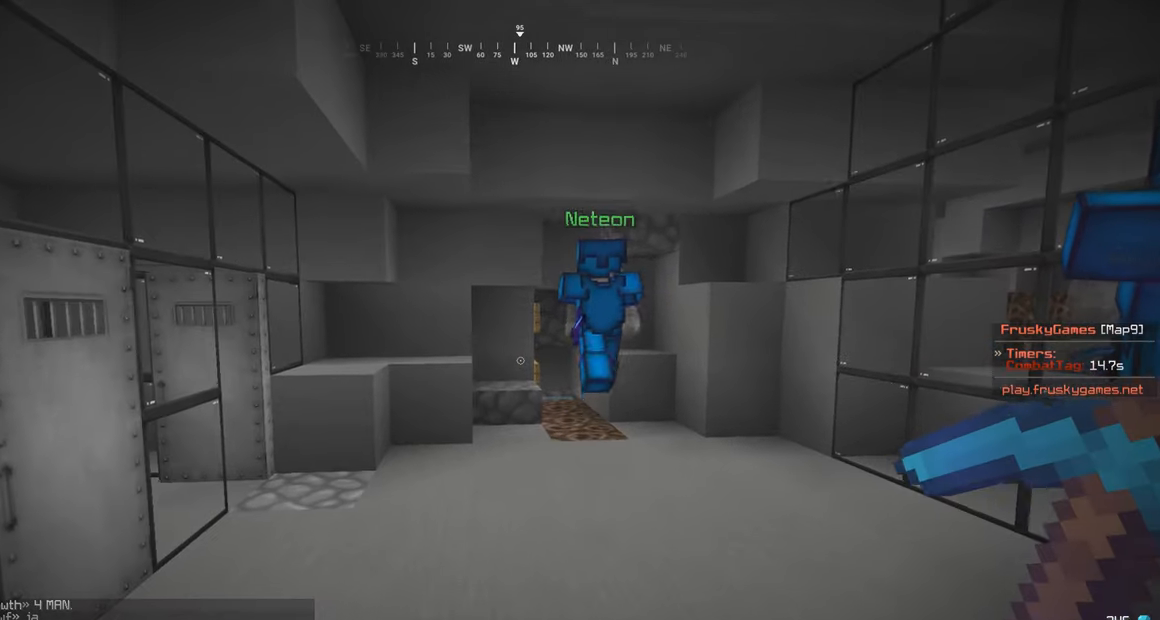
{"keys": [], "mouse": [], "events": []}
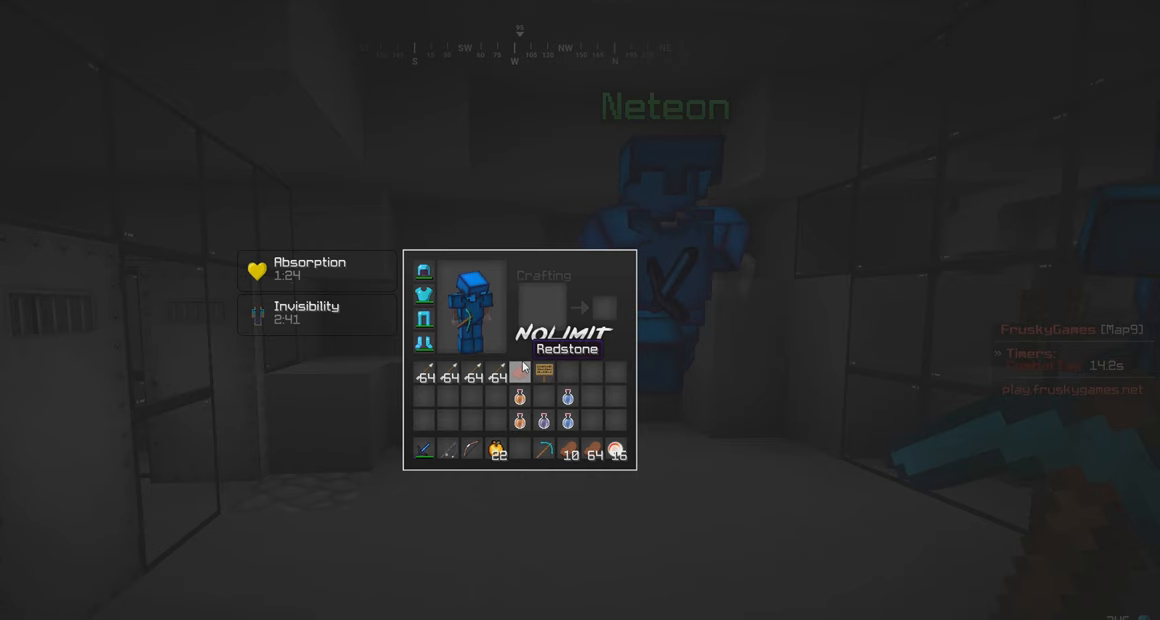
{"keys": [], "mouse": [], "events": []}
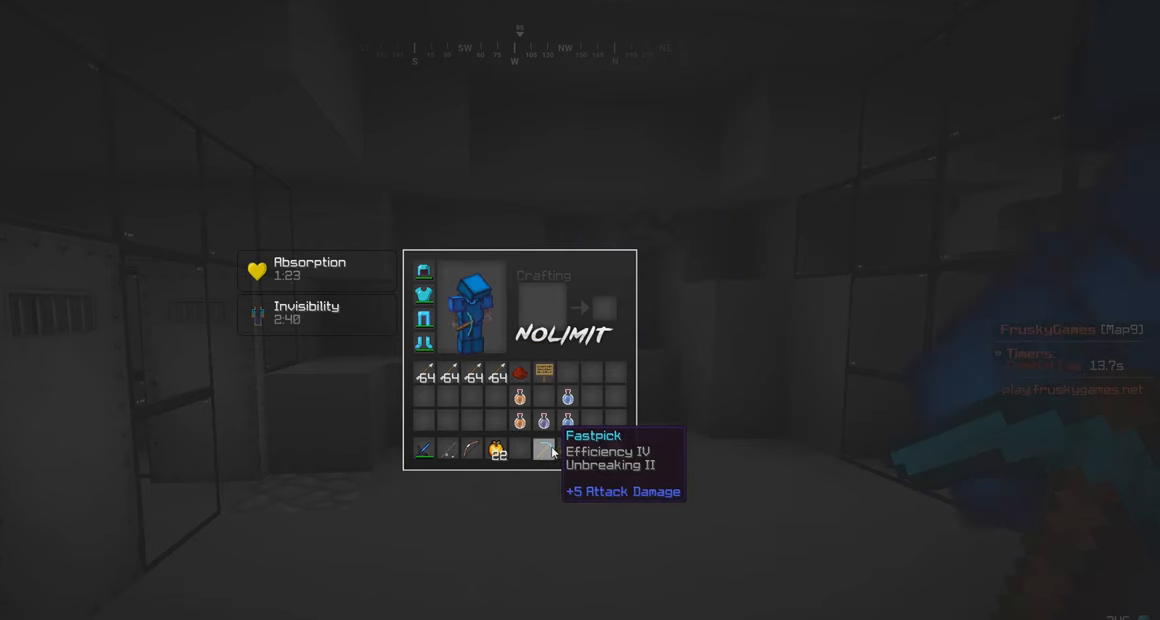
{"keys": [], "mouse": [], "events": []}
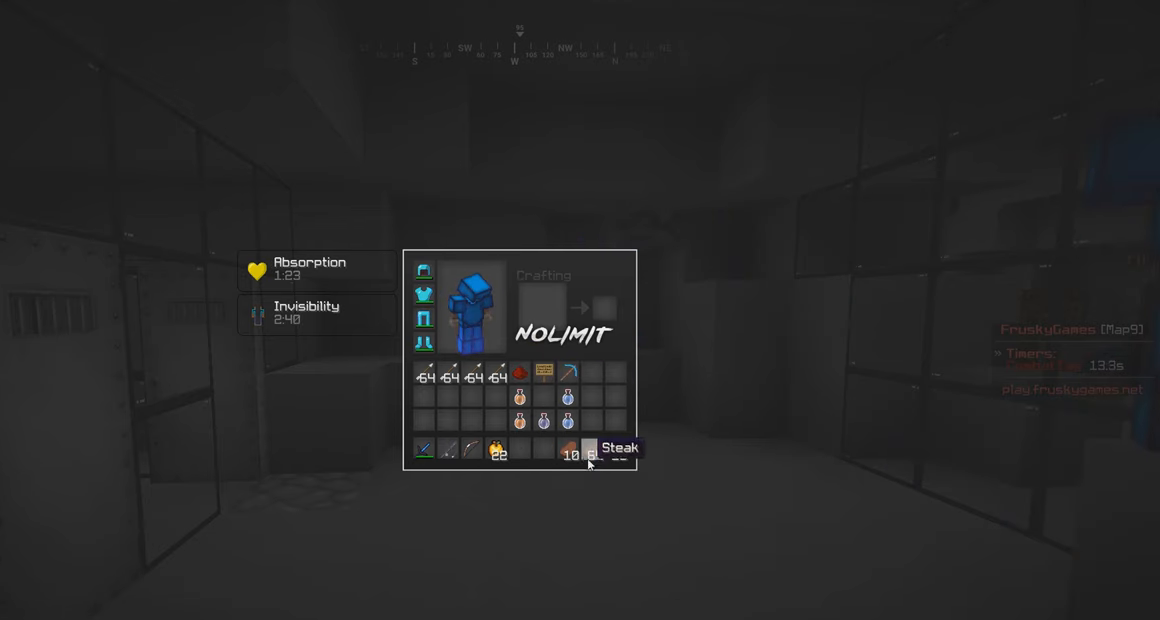
{"keys": ["a", "s"], "mouse": [], "events": [[400, "a", "down"], [500, "s", "down"]]}
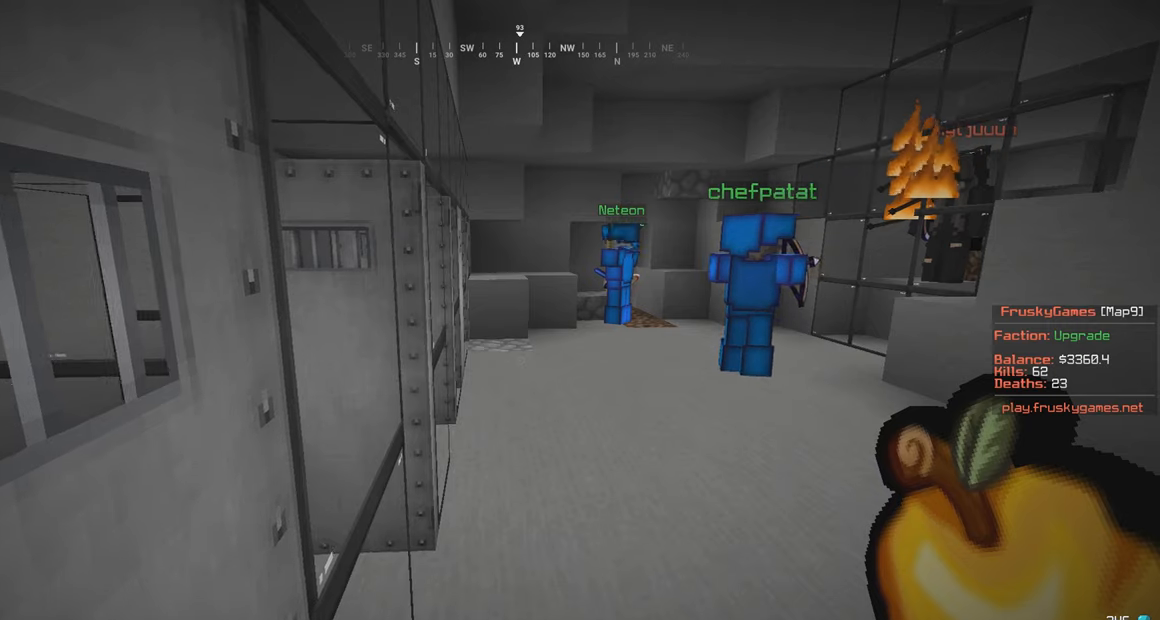
{"keys": ["a", "w"], "mouse": ["left"], "events": [[350, "s", "up"], [400, "mouse_left", "down"], [400, "w", "down"]]}
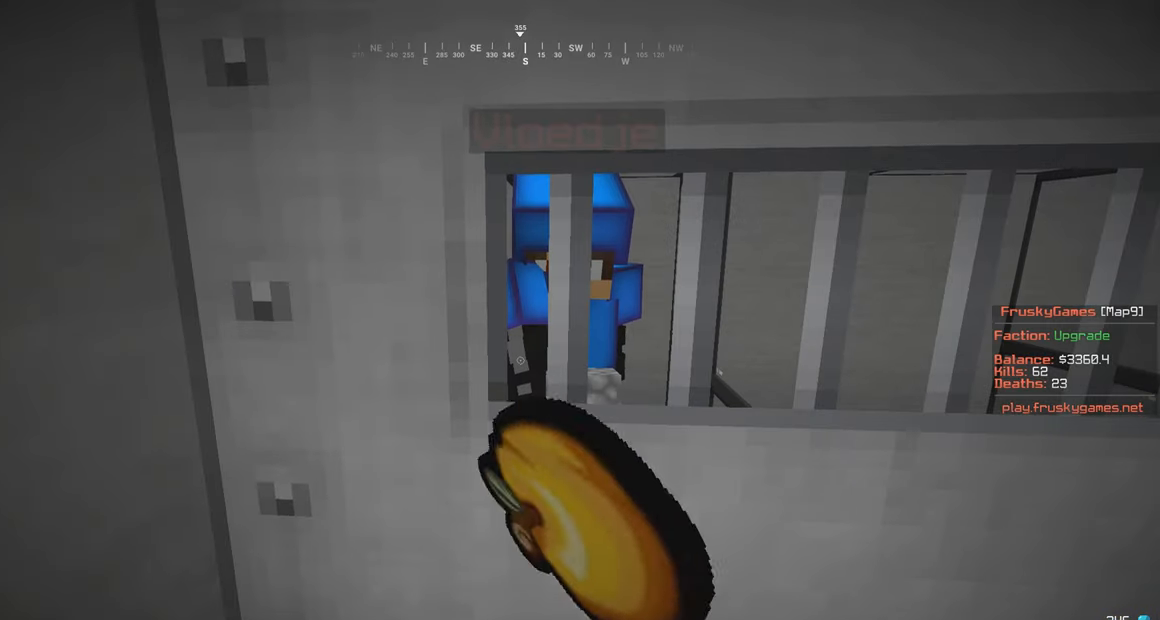
{"keys": ["a", "w"], "mouse": ["left"], "events": []}